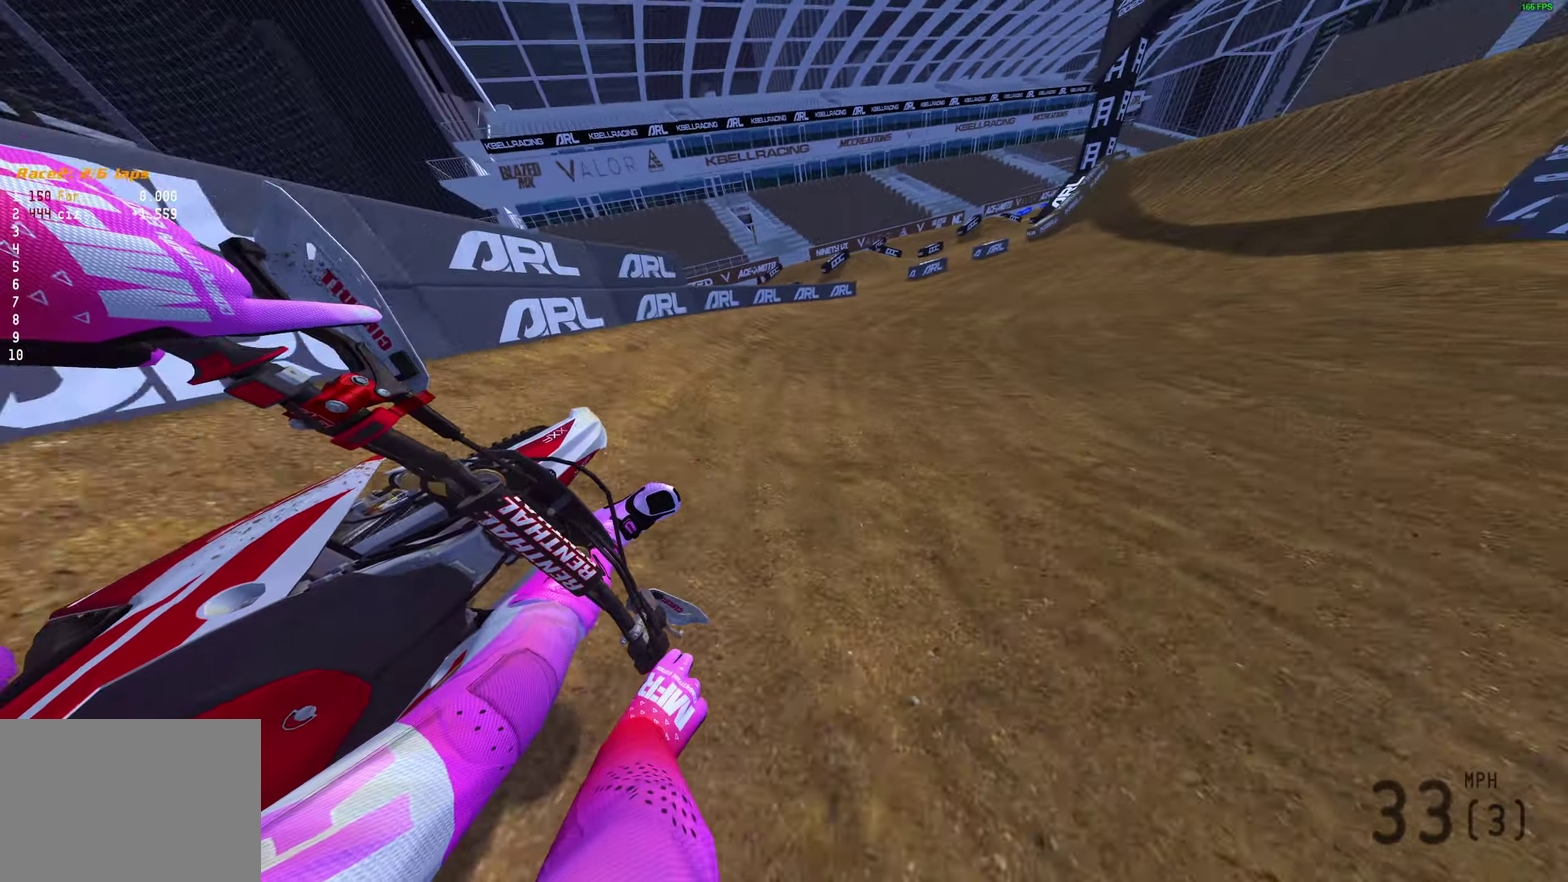
Gameplay with a controller (PlayStation layout); each line is a JSON object with the inputs held at the frame after it (dt_ms = milliseconds from this image to that frame). "events" lists button and stick changes between this image and that frame as [ms after this image, input, new state], when the widget could be followed in between. Not read: R2.
{"dt_ms": 900, "buttons": [], "left_stick": "center", "right_stick": "center", "events": [[50, "left_stick", "up-right"], [117, "right_stick", "up-left"], [717, "right_stick", "up"], [767, "right_stick", "center"], [900, "left_stick", "center"]]}
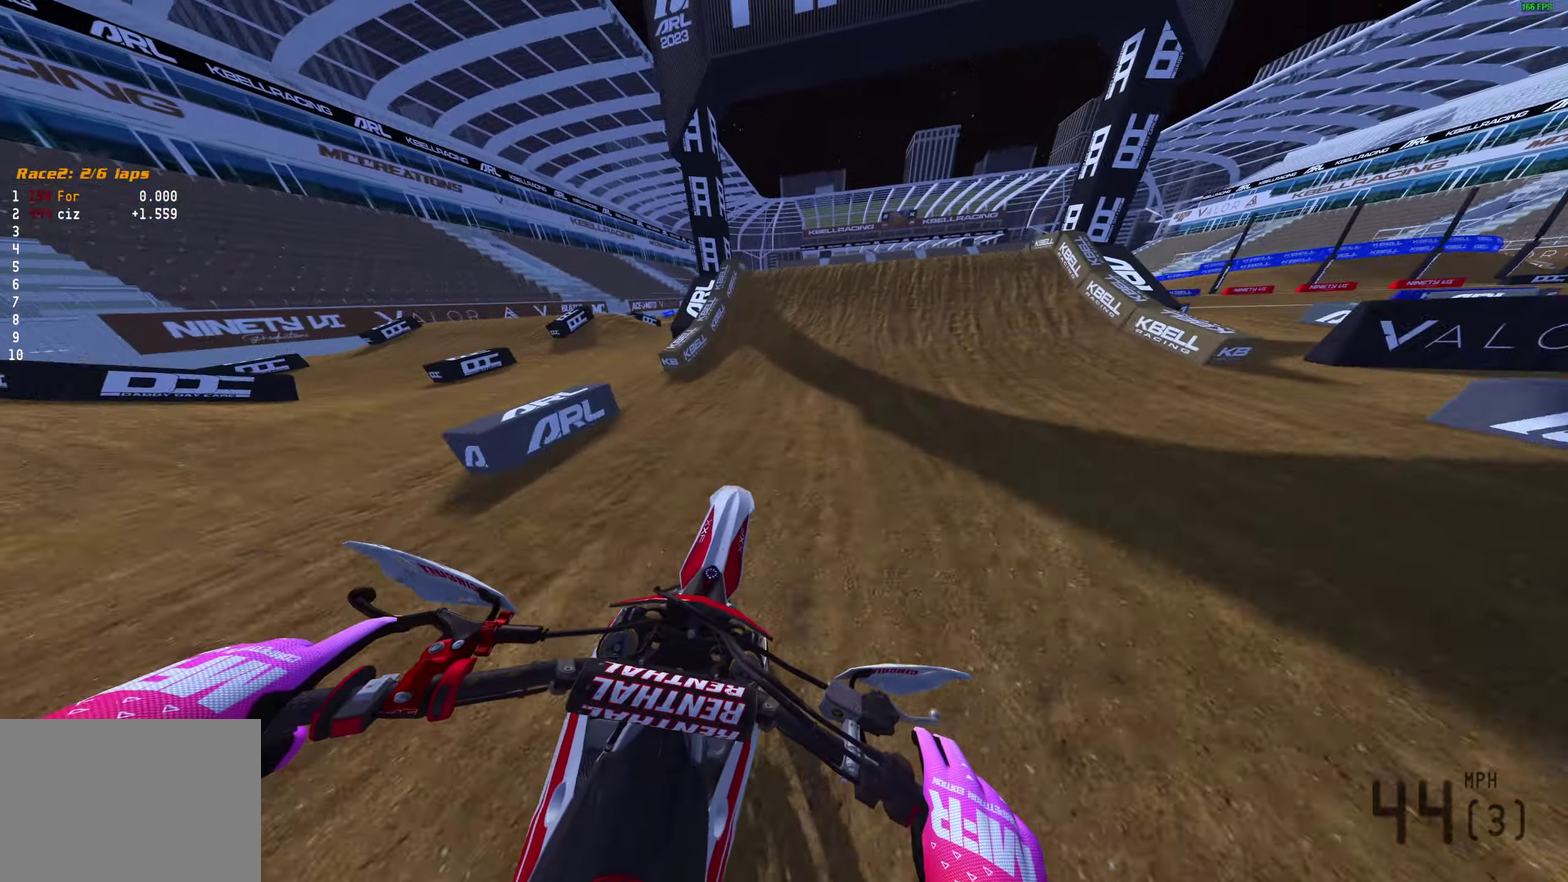
{"dt_ms": 300, "buttons": [], "left_stick": "up-right", "right_stick": "up-right", "events": [[17, "right_stick", "up-right"], [67, "right_stick", "right"], [183, "right_stick", "up-right"], [300, "left_stick", "up-right"]]}
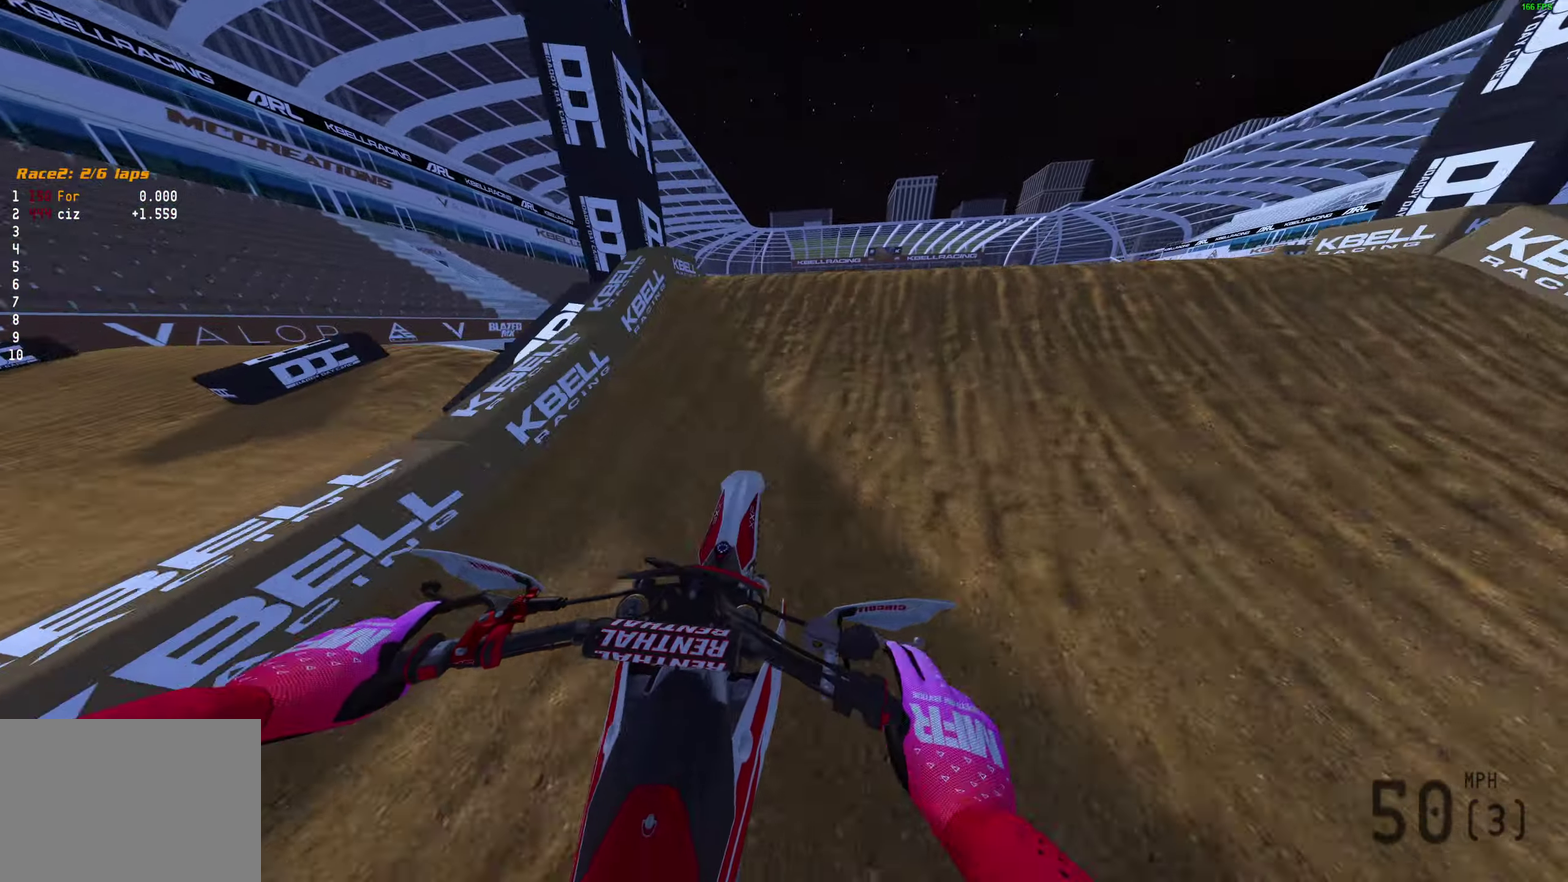
{"dt_ms": 600, "buttons": [], "left_stick": "center", "right_stick": "left", "events": [[67, "left_stick", "right"], [217, "right_stick", "center"], [267, "left_stick", "center"], [317, "right_stick", "left"]]}
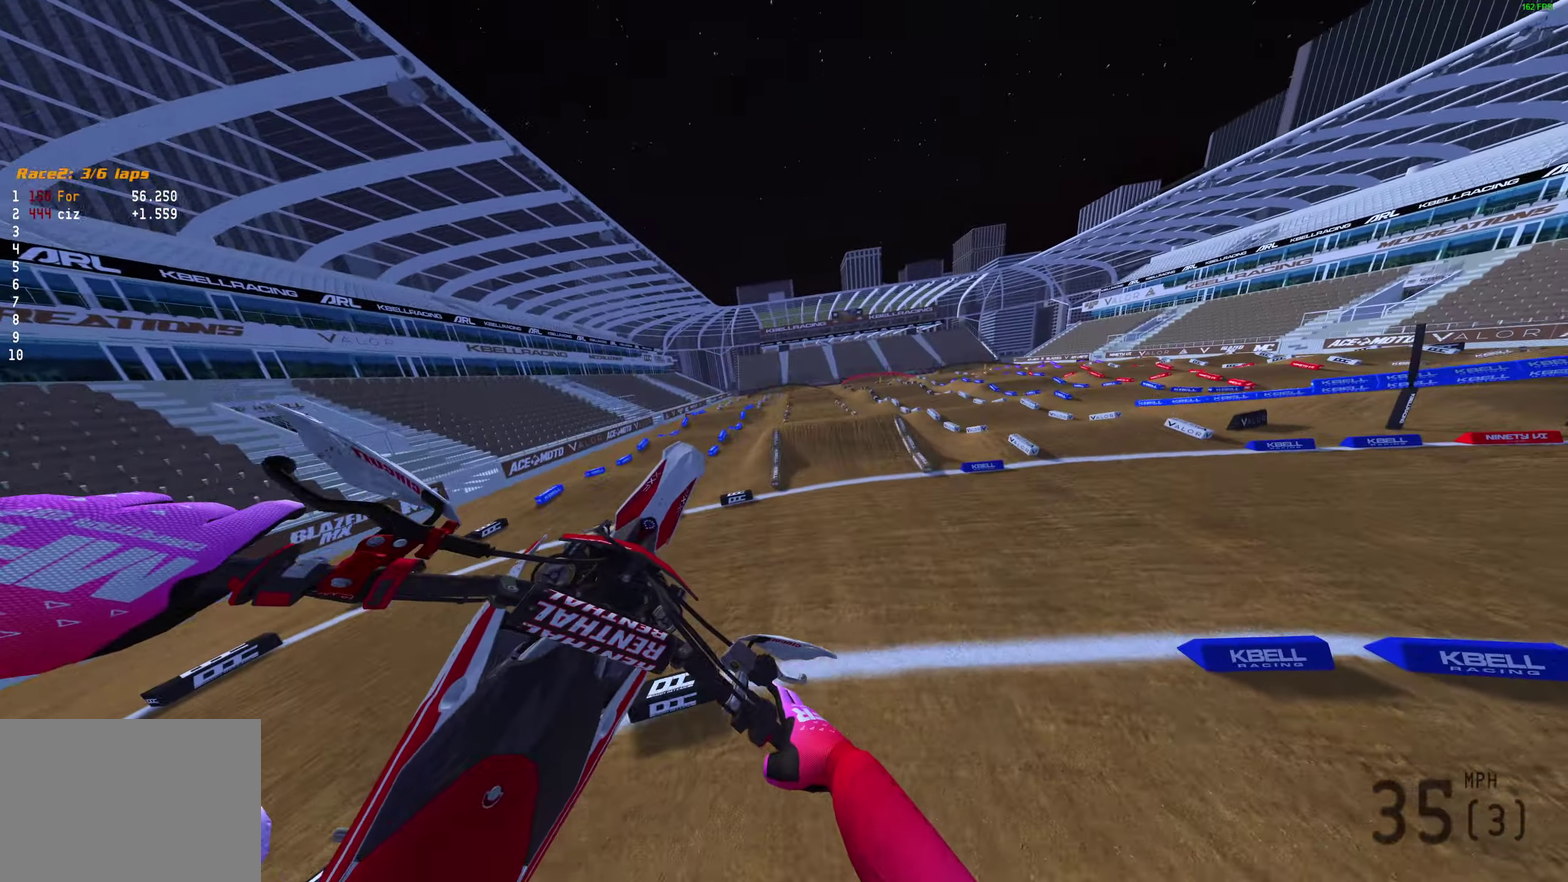
{"dt_ms": 400, "buttons": [], "left_stick": "center", "right_stick": "up-left", "events": [[83, "DPAD_LEFT", "down"], [200, "DPAD_LEFT", "up"], [400, "right_stick", "up-left"]]}
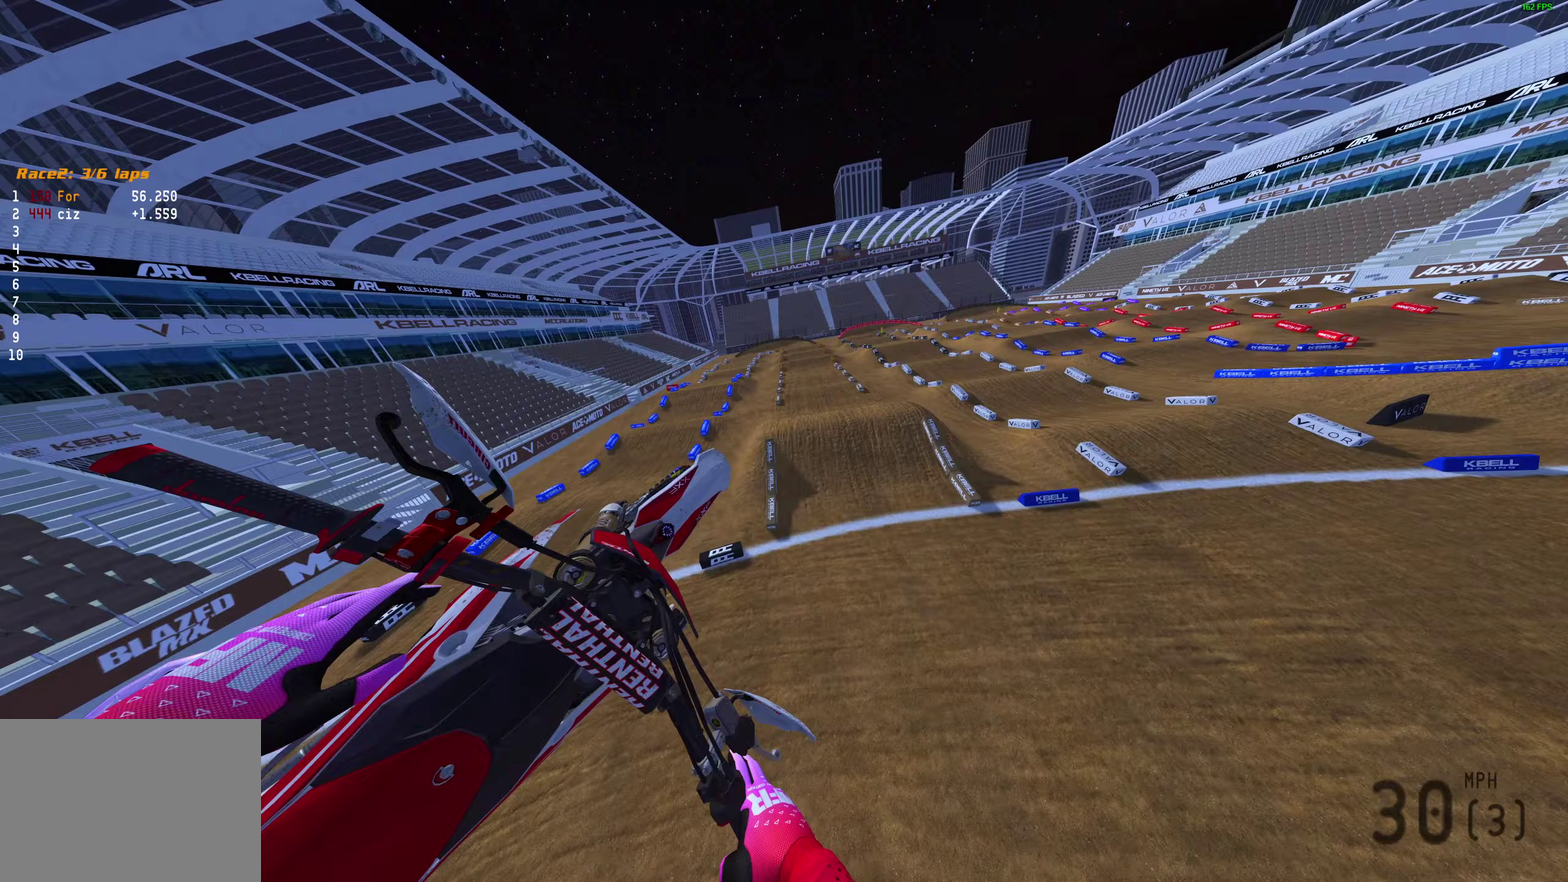
{"dt_ms": 500, "buttons": [], "left_stick": "center", "right_stick": "up-left", "events": []}
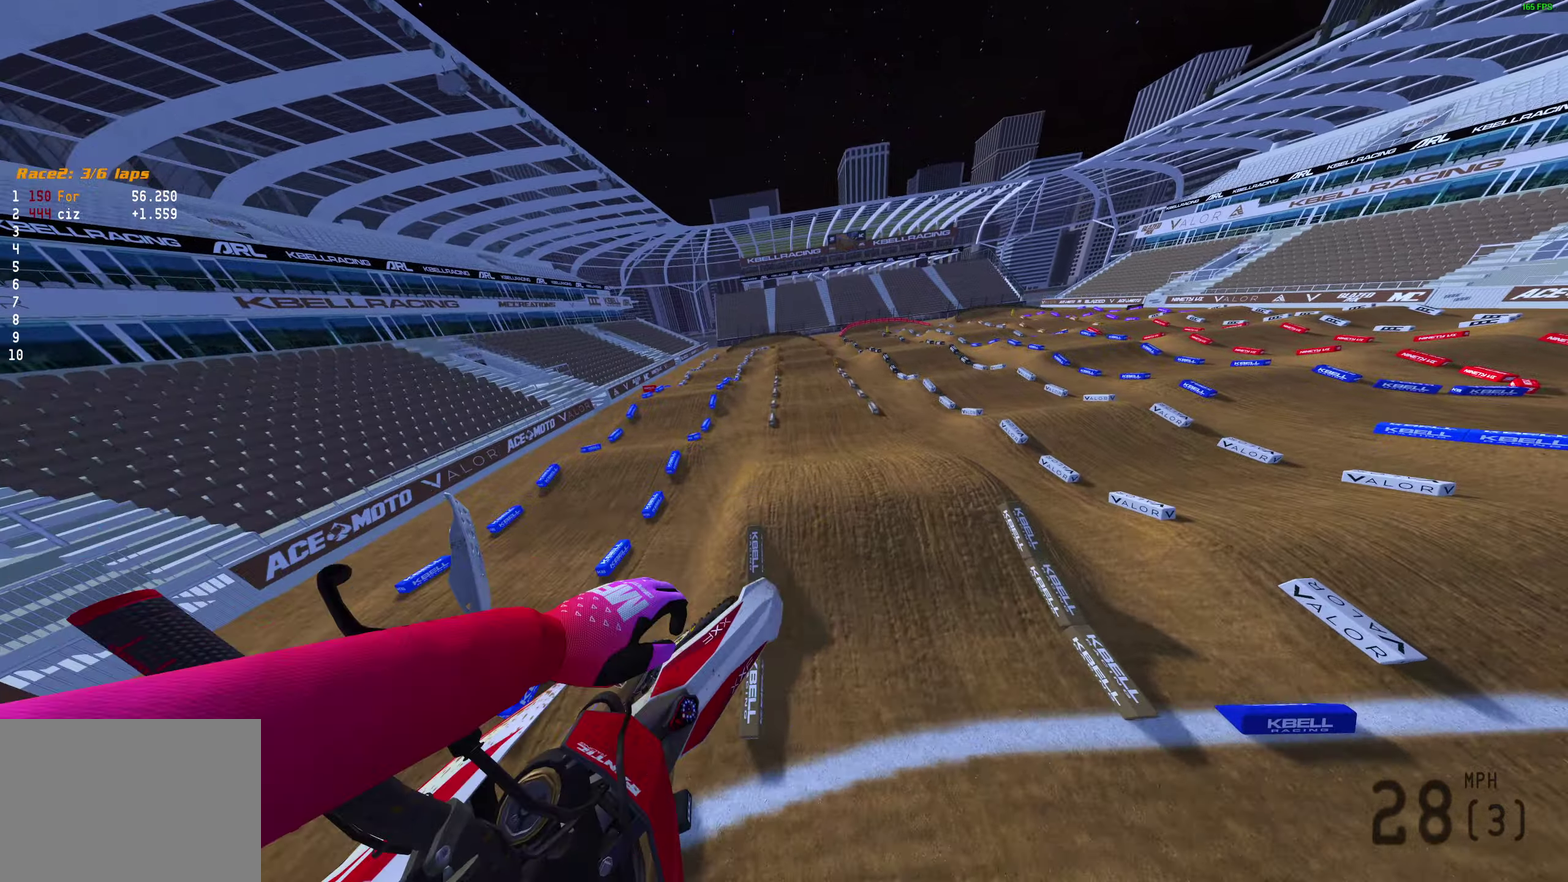
{"dt_ms": 500, "buttons": [], "left_stick": "center", "right_stick": "up-left", "events": []}
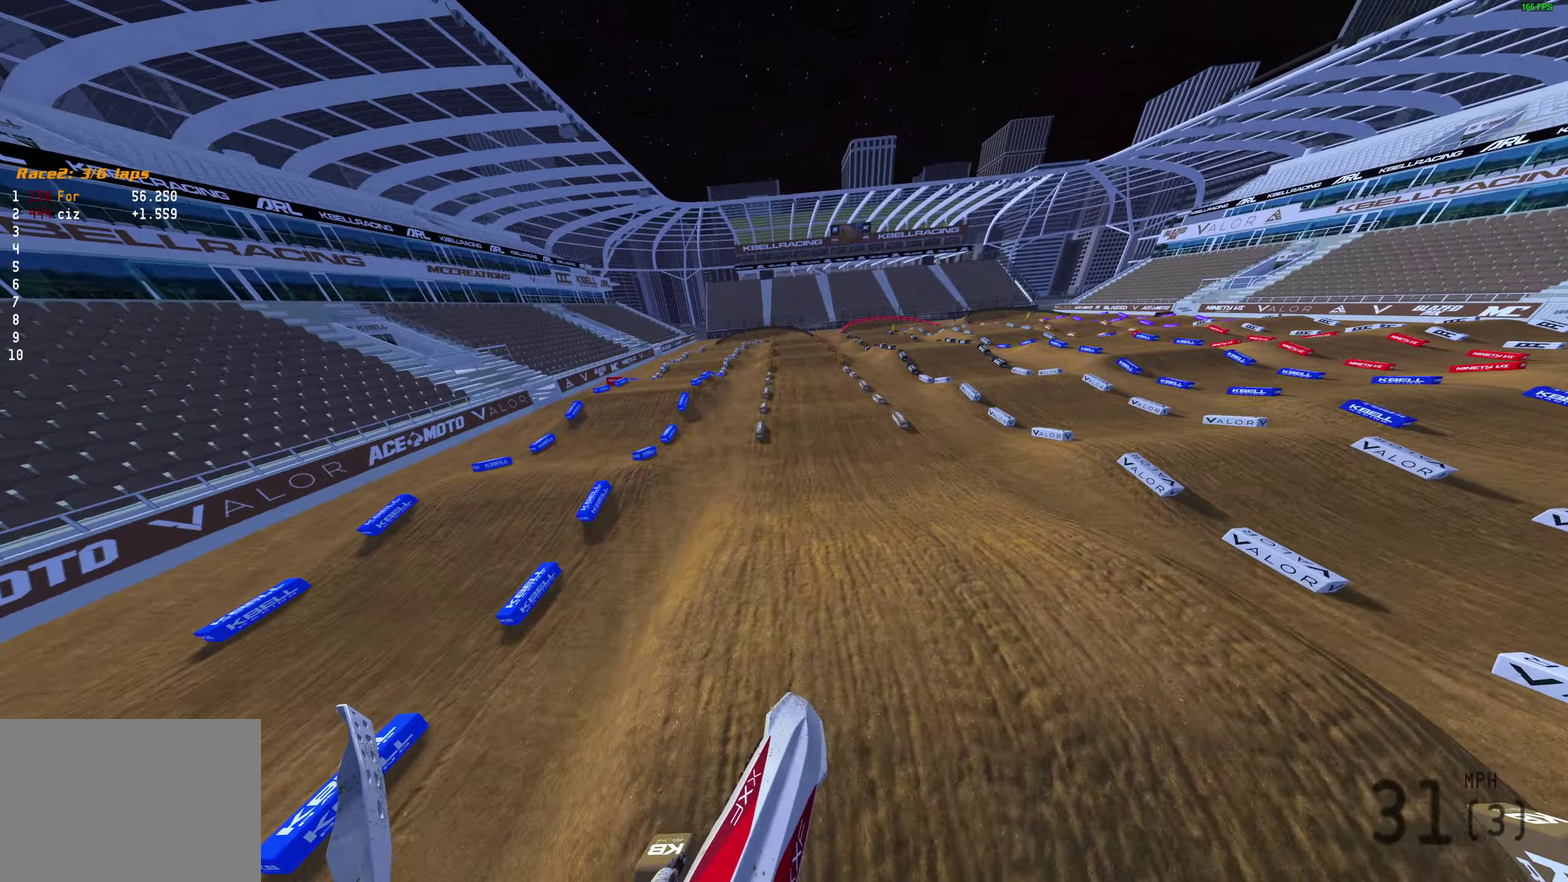
{"dt_ms": 400, "buttons": [], "left_stick": "right", "right_stick": "up-left", "events": [[100, "left_stick", "right"]]}
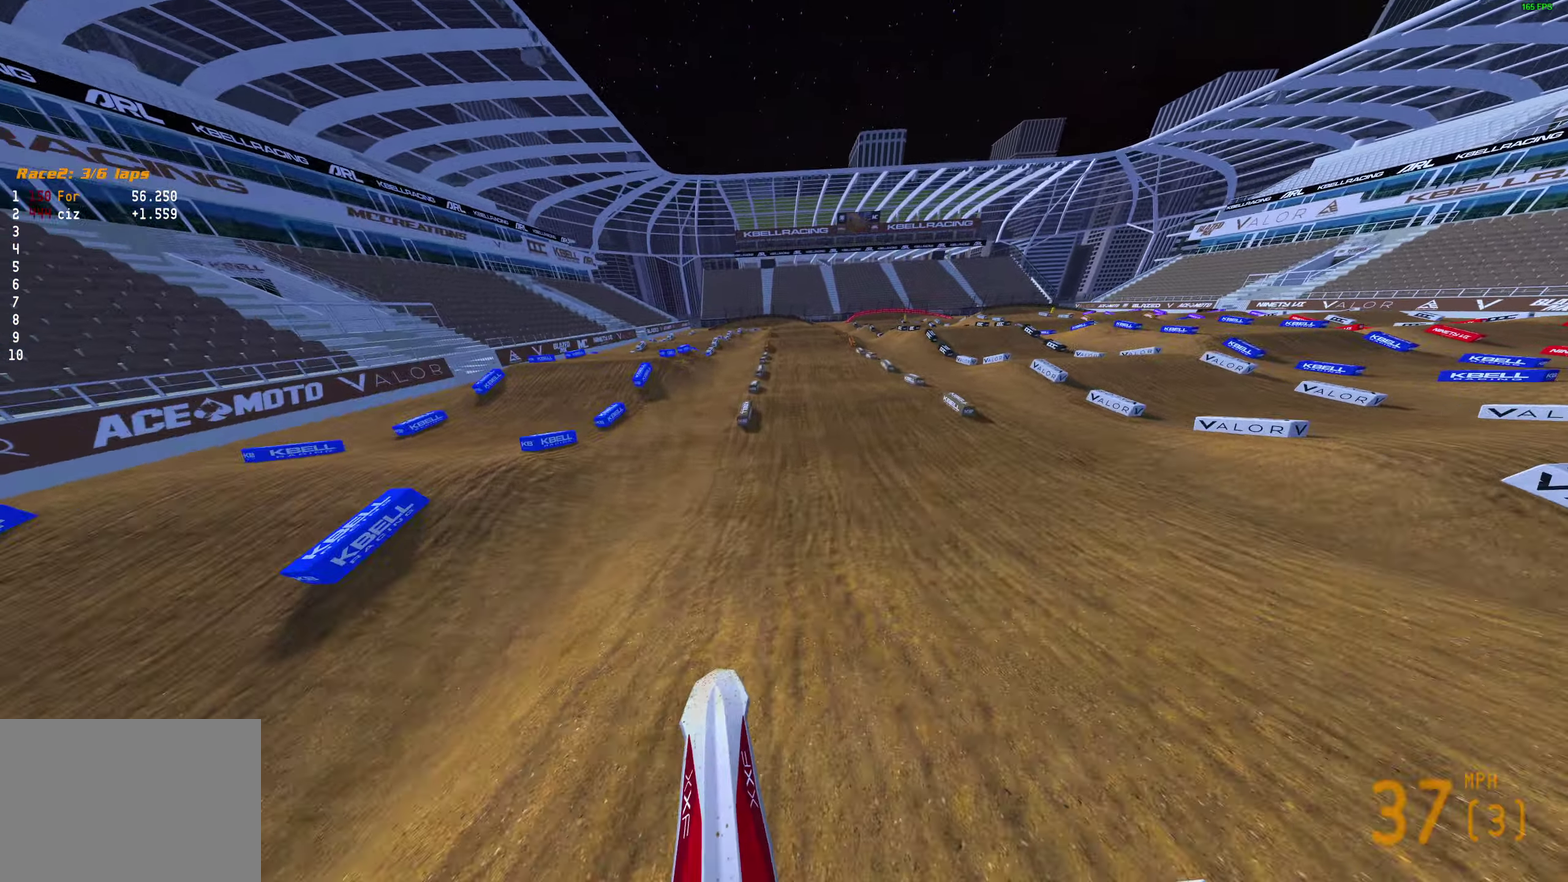
{"dt_ms": 600, "buttons": [], "left_stick": "center", "right_stick": "up", "events": [[33, "left_stick", "up-right"], [50, "right_stick", "center"], [150, "left_stick", "center"], [333, "right_stick", "up"]]}
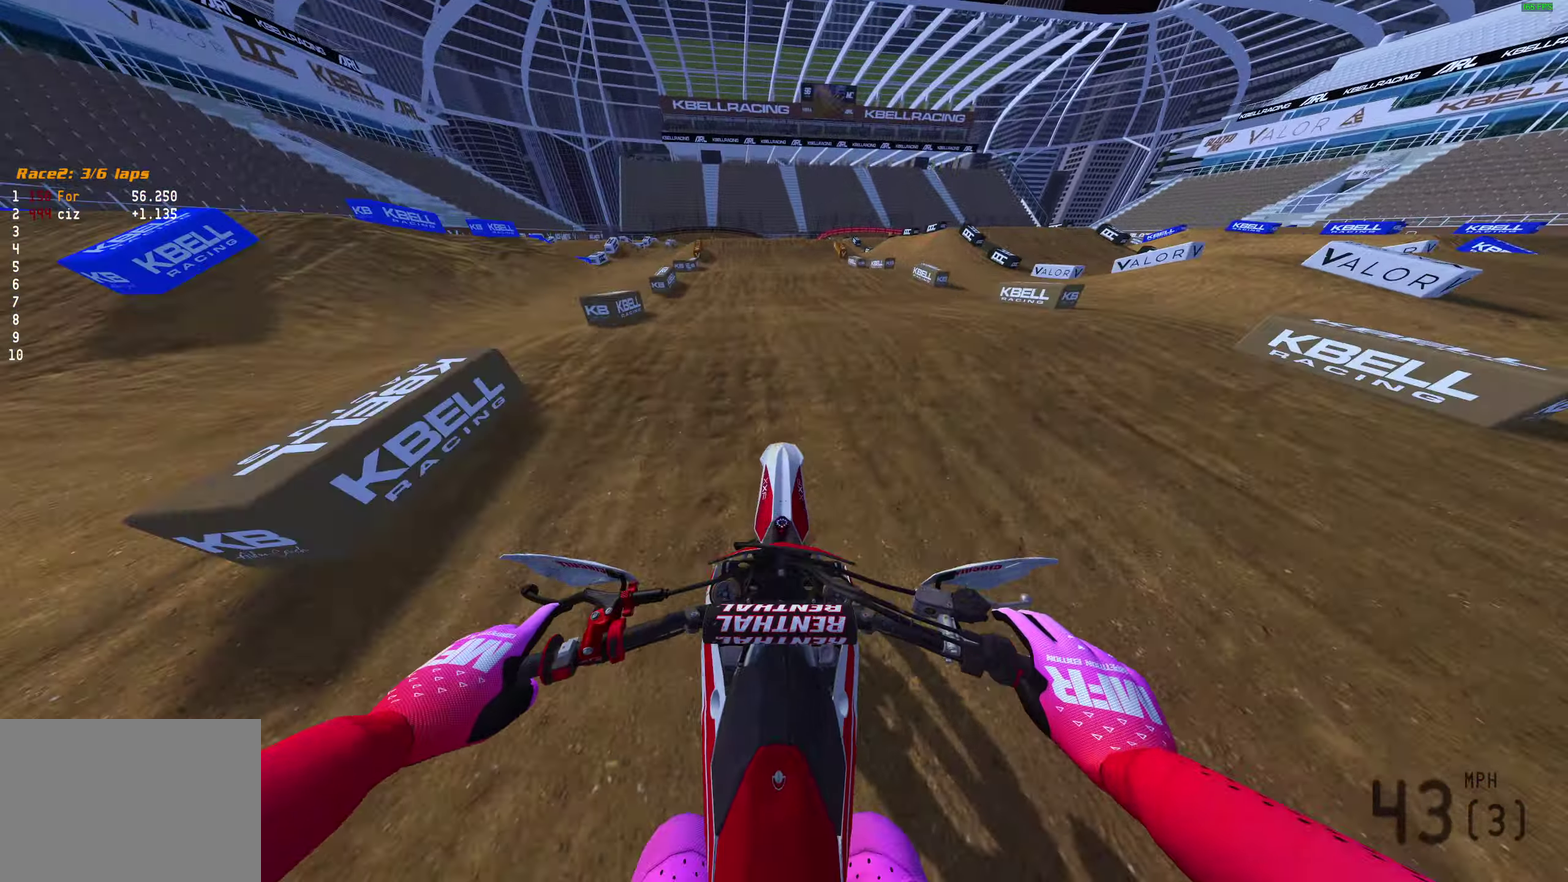
{"dt_ms": 300, "buttons": [], "left_stick": "center", "right_stick": "center", "events": [[217, "right_stick", "center"]]}
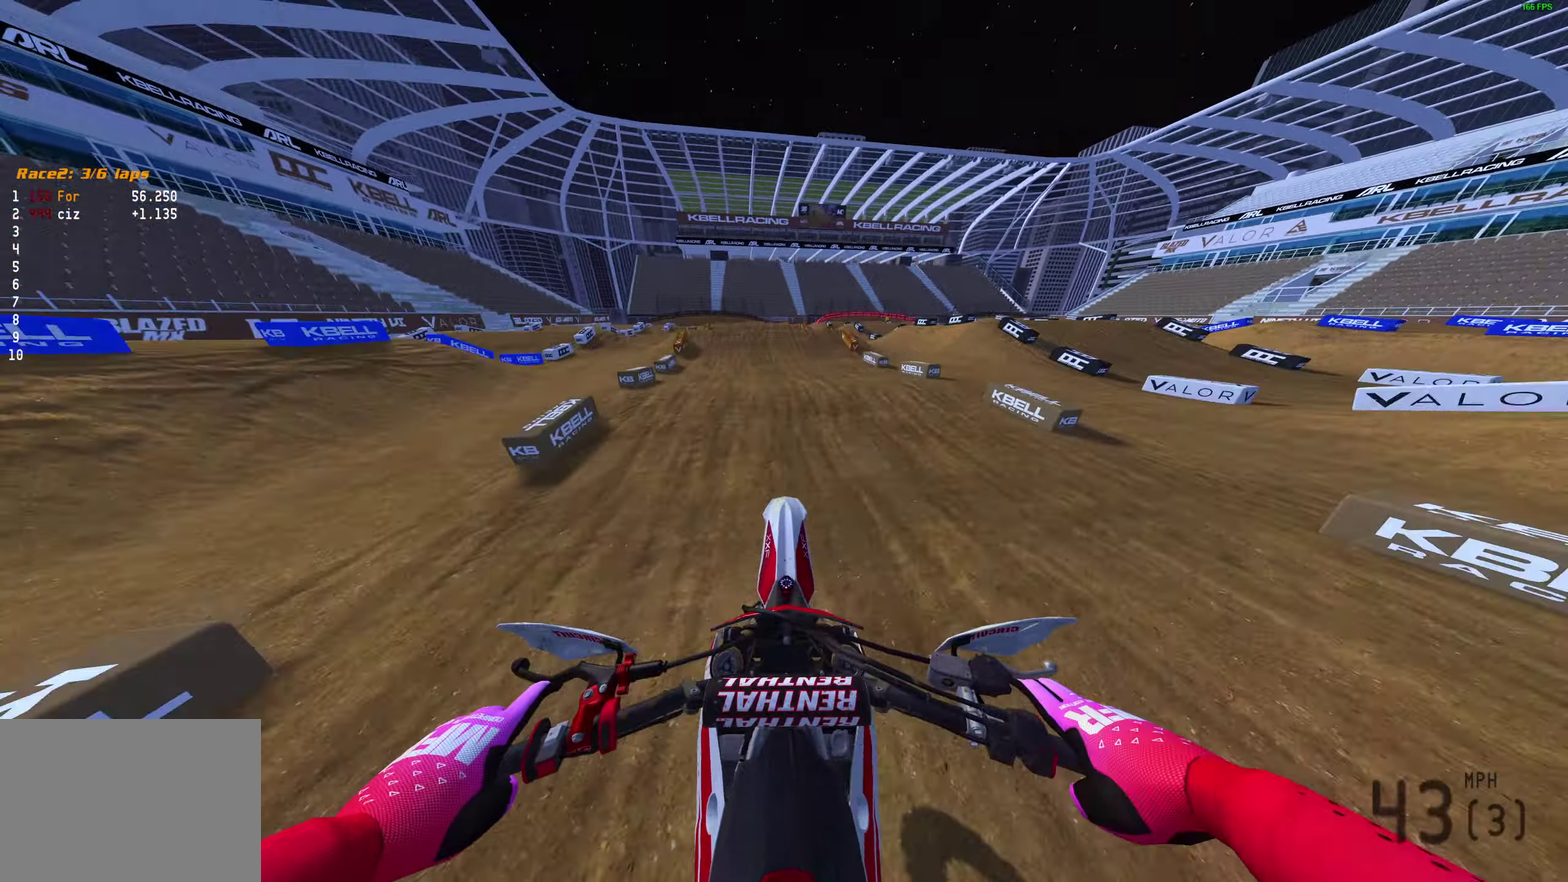
{"dt_ms": 800, "buttons": [], "left_stick": "left", "right_stick": "up-left"}
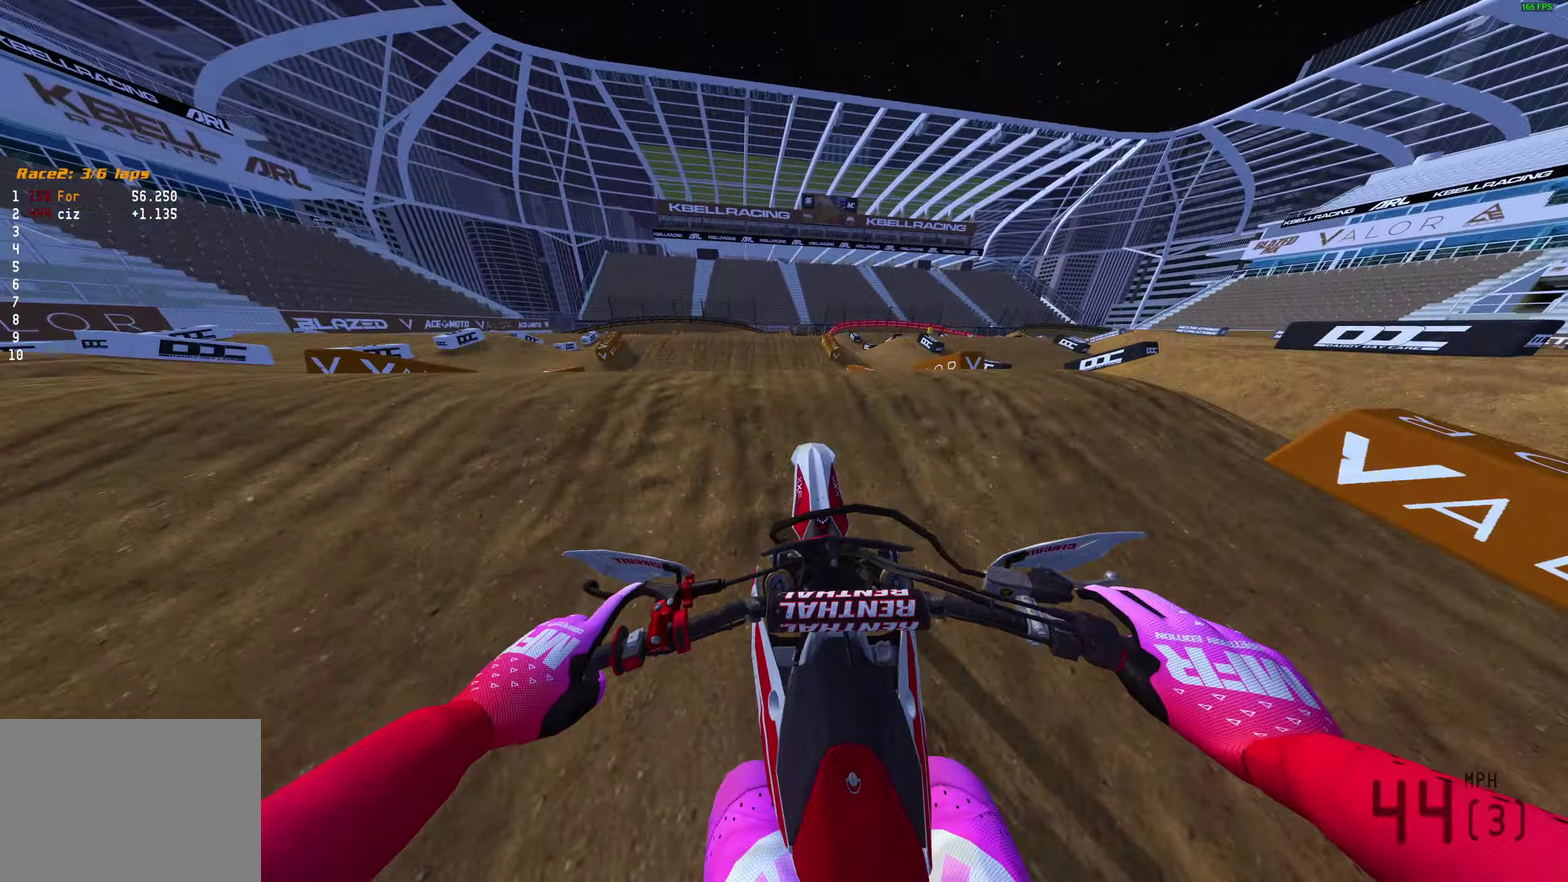
{"dt_ms": 400, "buttons": ["TRIANGLE"], "left_stick": "center", "right_stick": "center"}
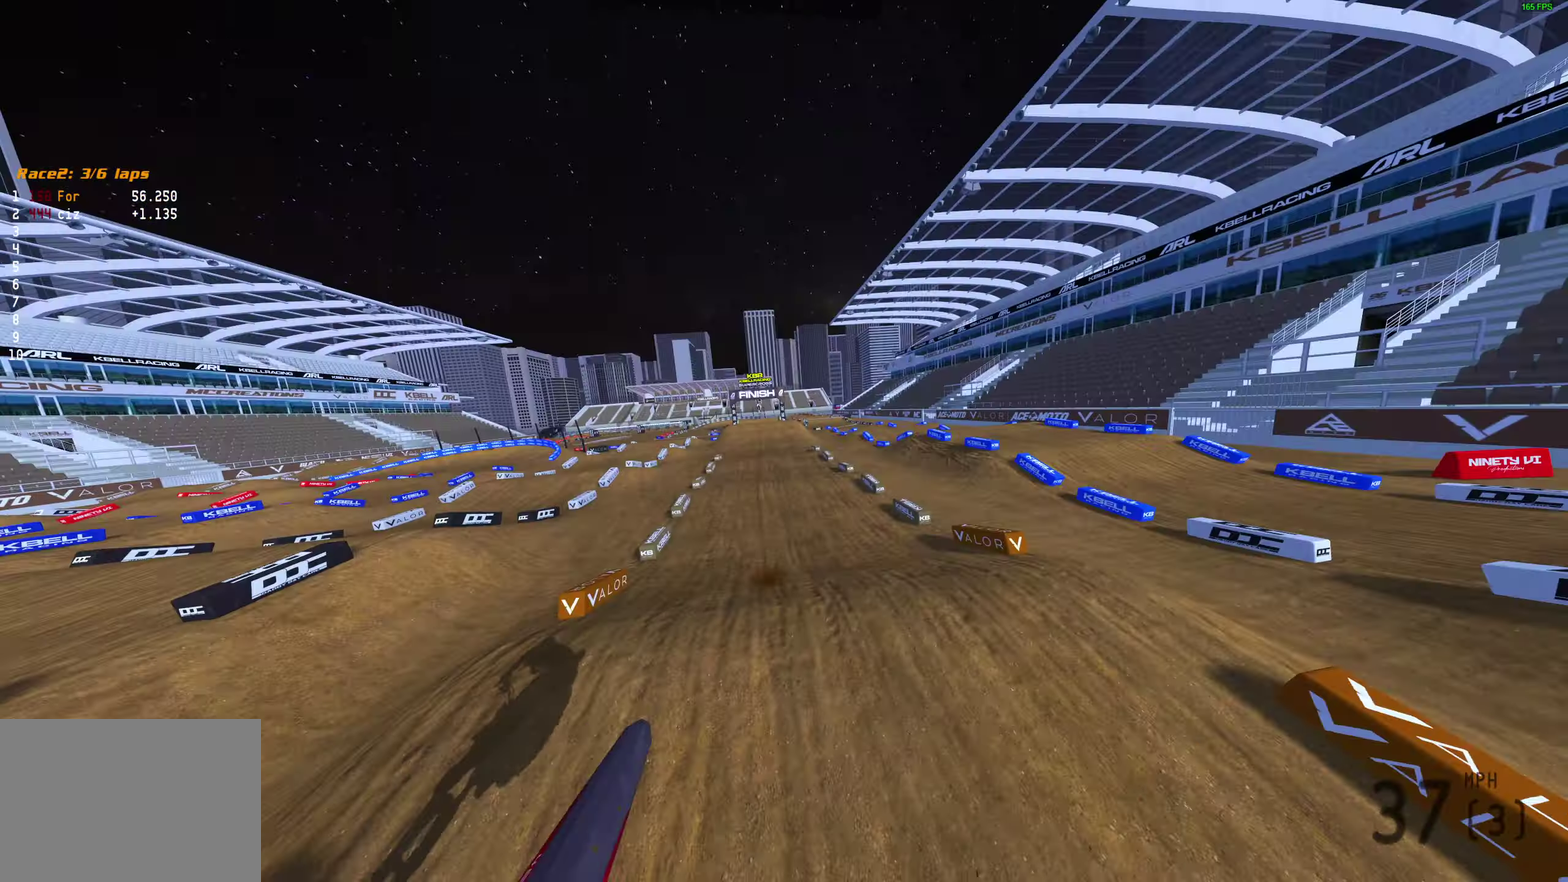
{"dt_ms": 500, "buttons": [], "left_stick": "left", "right_stick": "center", "events": [[200, "TRIANGLE", "up"], [300, "left_stick", "left"]]}